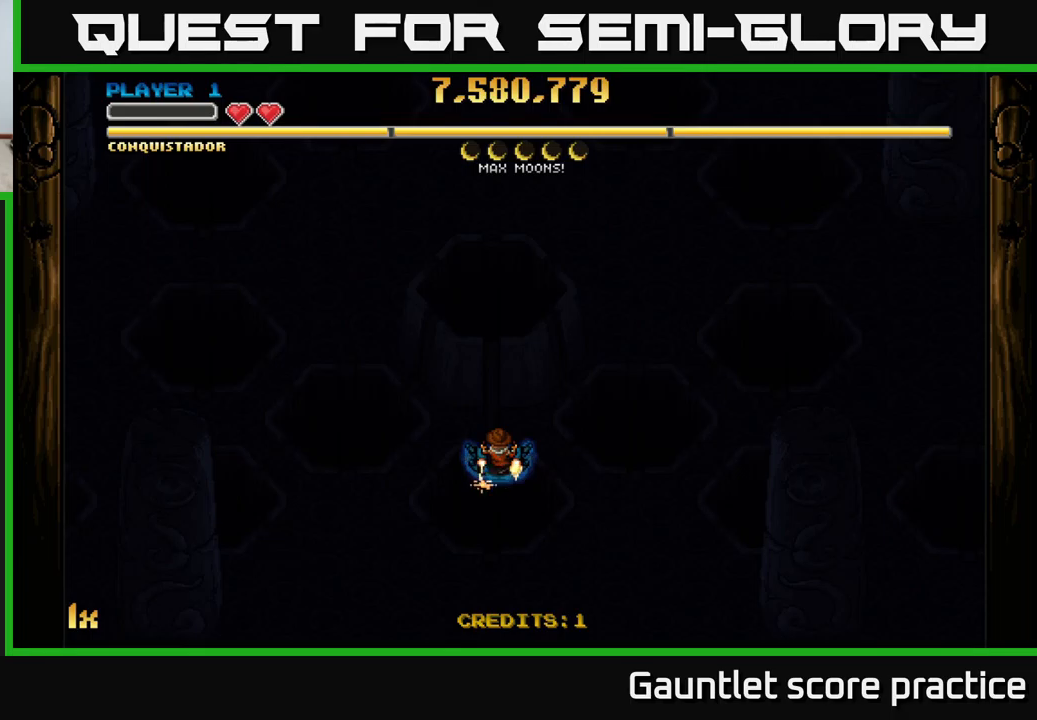
Gameplay with a controller (Xbox layout); each line is a JSON object with the inputs held at the frame after it. "events" lists button and stick changes between this image and that frame as [ms after this image, input, new state], when the widget could be followed in between. Not read: right_stick.
{"buttons": [], "left_stick": "down", "events": [[134, "left_stick", "down-right"], [367, "left_stick", "down"]]}
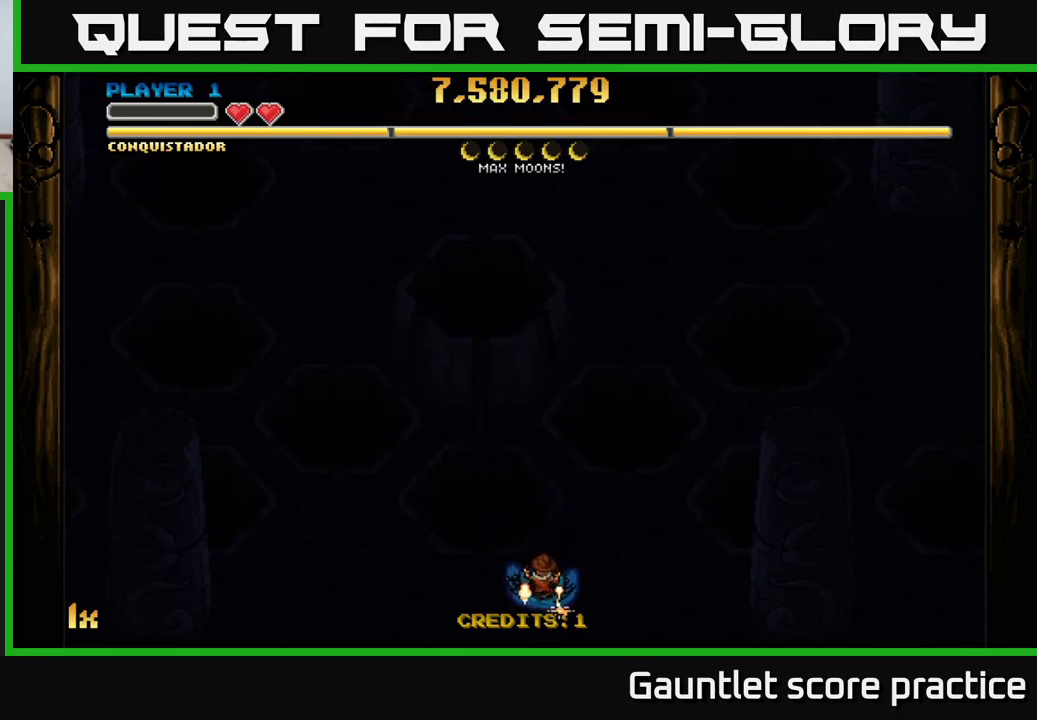
{"buttons": ["A"], "left_stick": "center", "events": [[50, "left_stick", "down-right"], [134, "A", "down"], [150, "left_stick", "right"], [334, "left_stick", "center"]]}
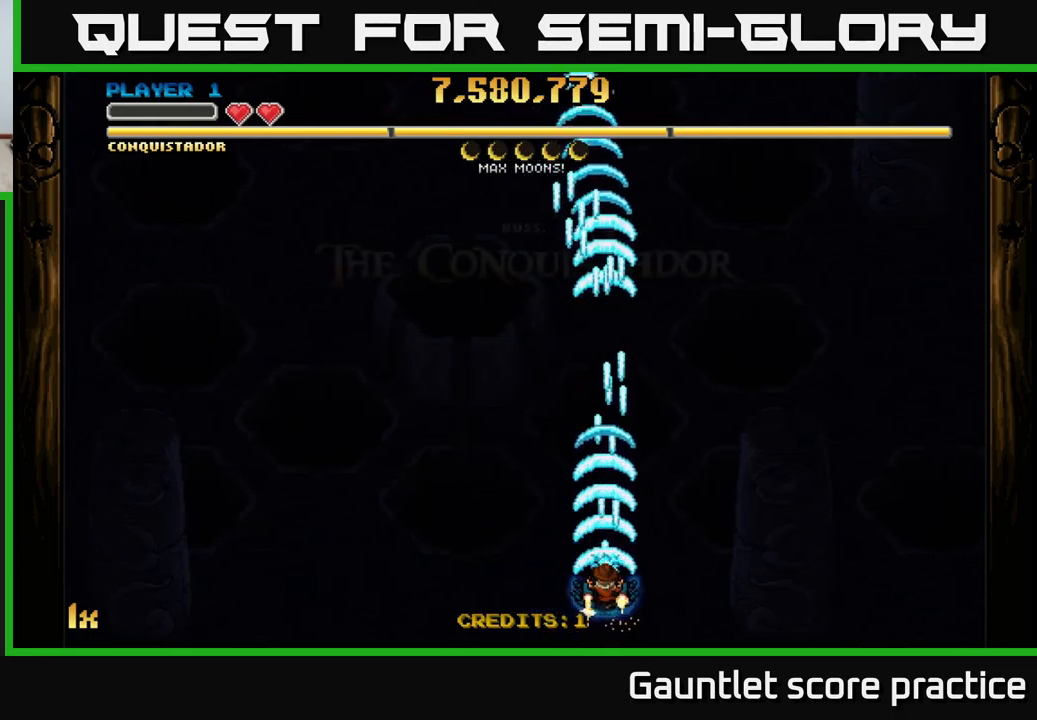
{"buttons": ["A", "X"], "left_stick": "up", "events": [[200, "A", "up"], [367, "A", "down"], [400, "X", "down"], [400, "left_stick", "up"]]}
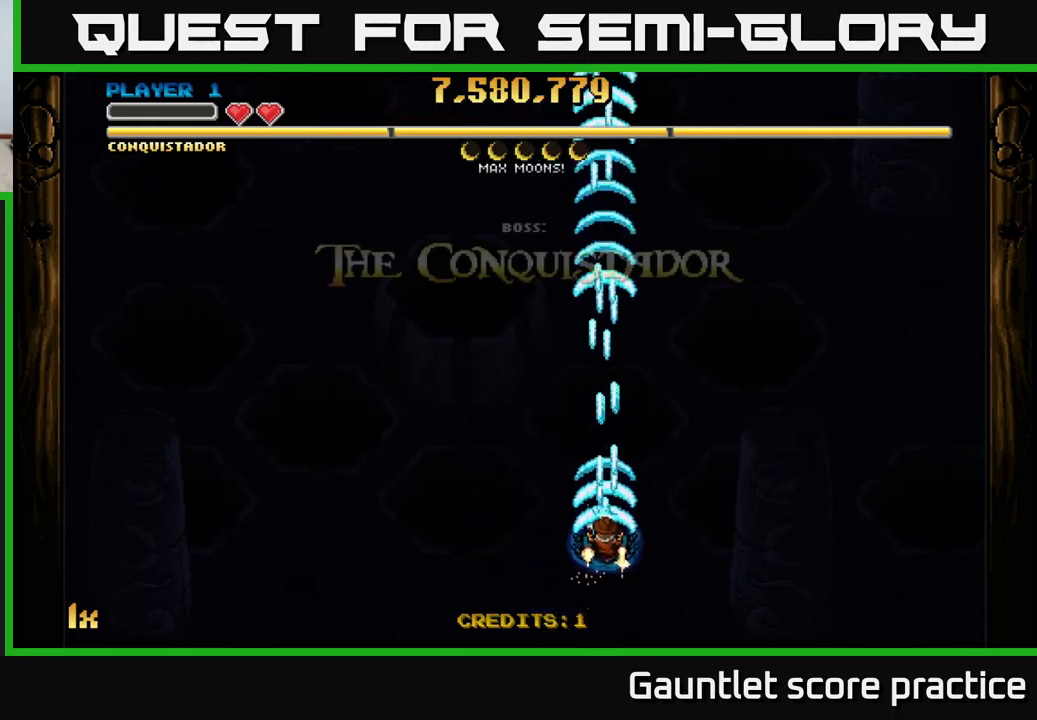
{"buttons": ["A"], "left_stick": "center", "events": [[67, "X", "up"], [334, "left_stick", "center"]]}
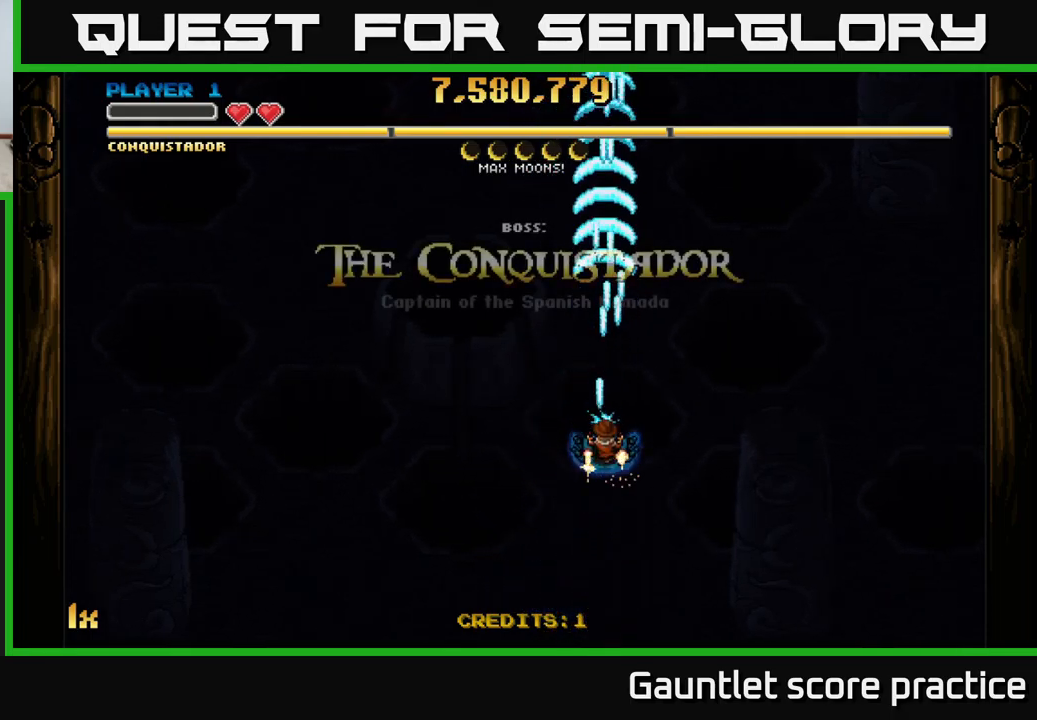
{"buttons": ["A"], "left_stick": "center", "events": []}
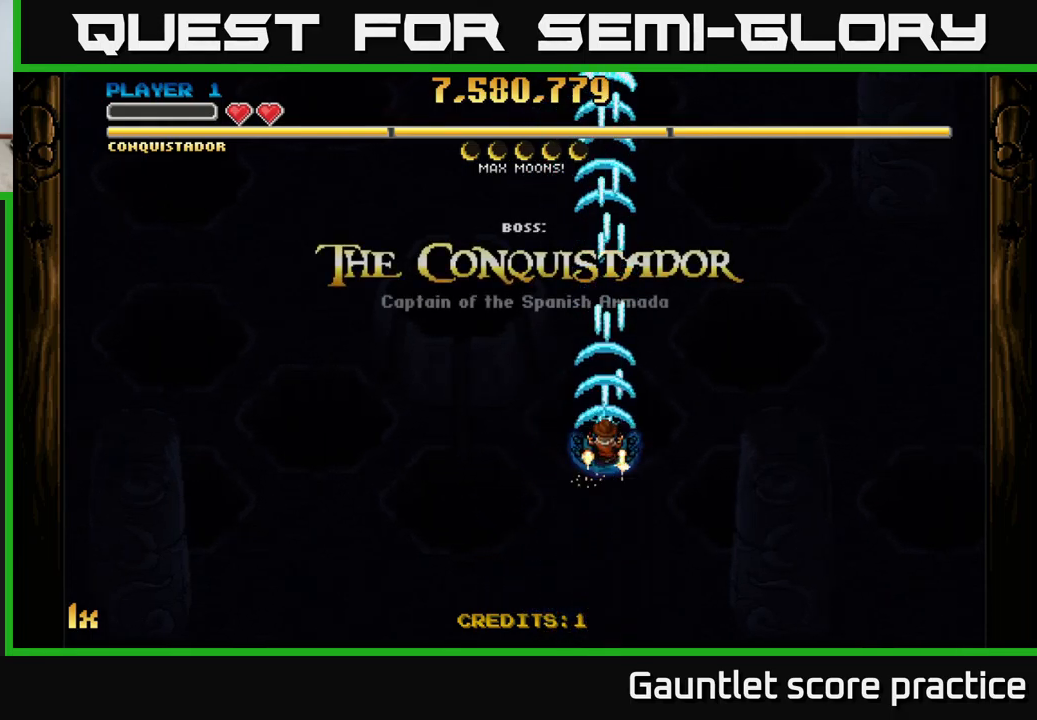
{"buttons": ["A"], "left_stick": "center", "events": []}
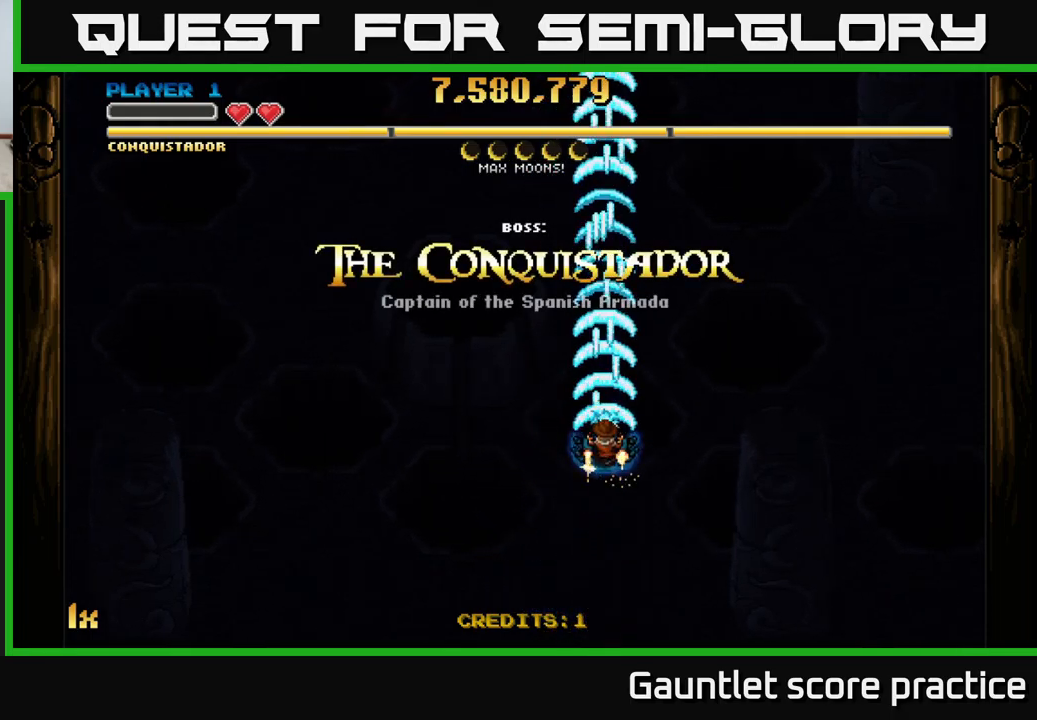
{"buttons": ["A"], "left_stick": "center", "events": []}
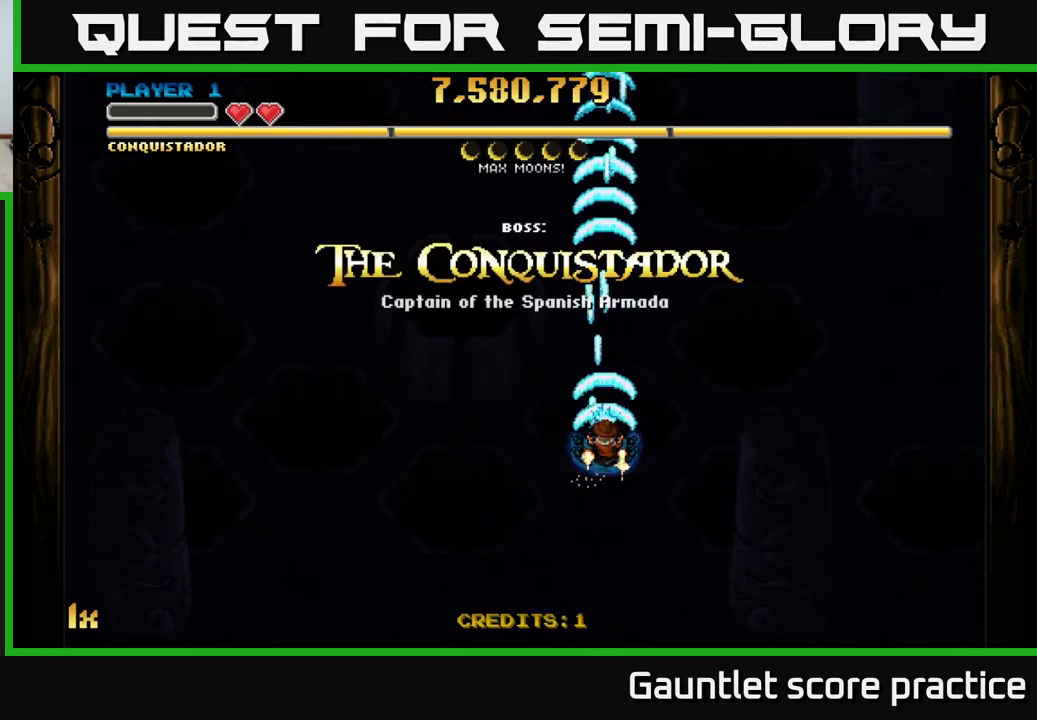
{"buttons": ["A"], "left_stick": "center", "events": []}
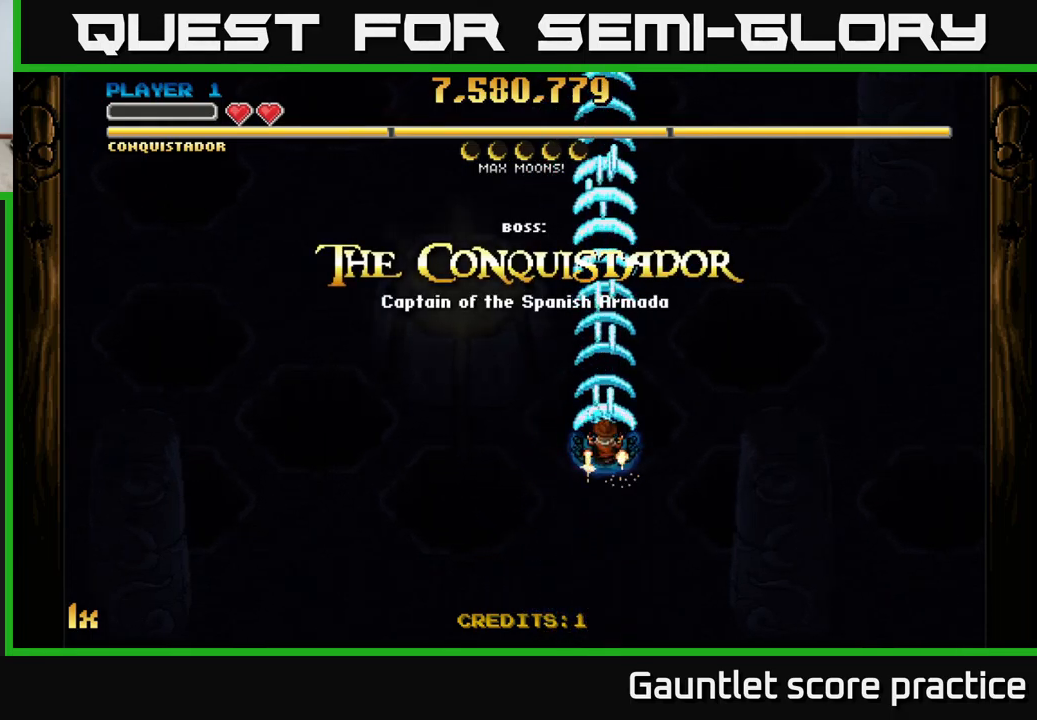
{"buttons": ["A"], "left_stick": "center", "events": []}
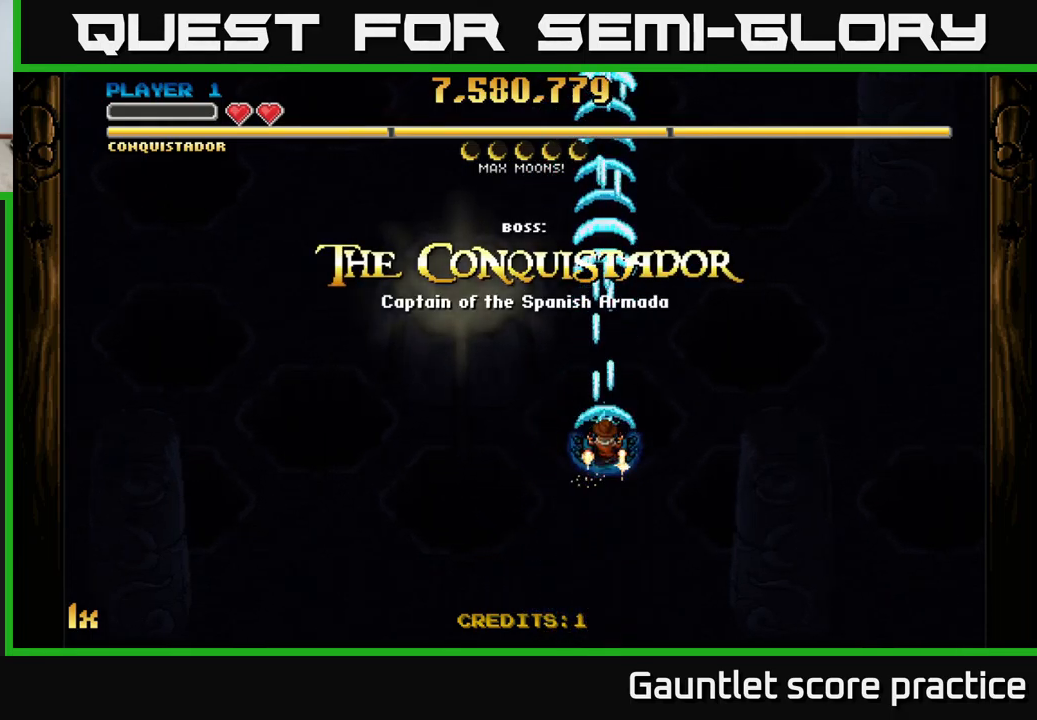
{"buttons": ["A"], "left_stick": "center", "events": []}
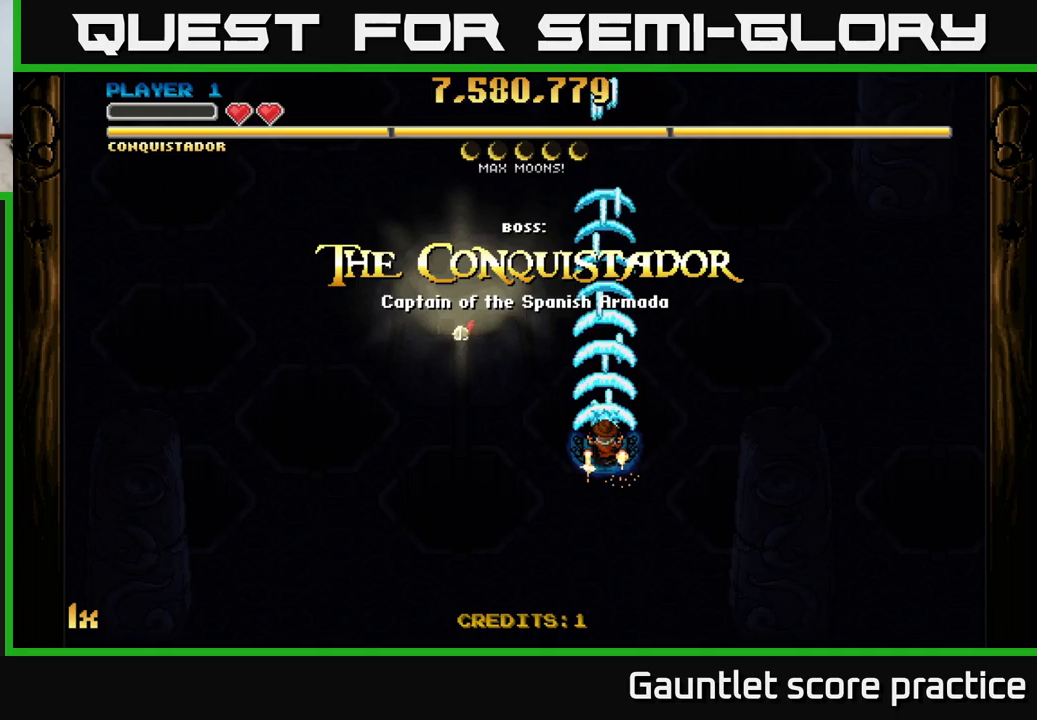
{"buttons": ["A"], "left_stick": "center", "events": []}
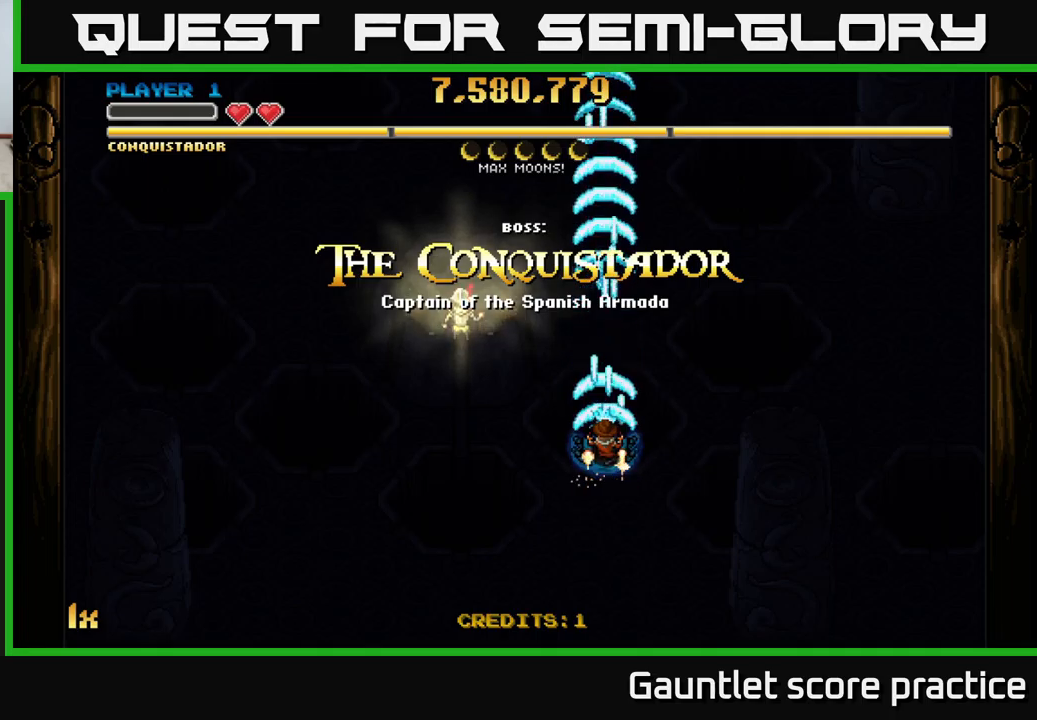
{"buttons": ["A"], "left_stick": "center", "events": []}
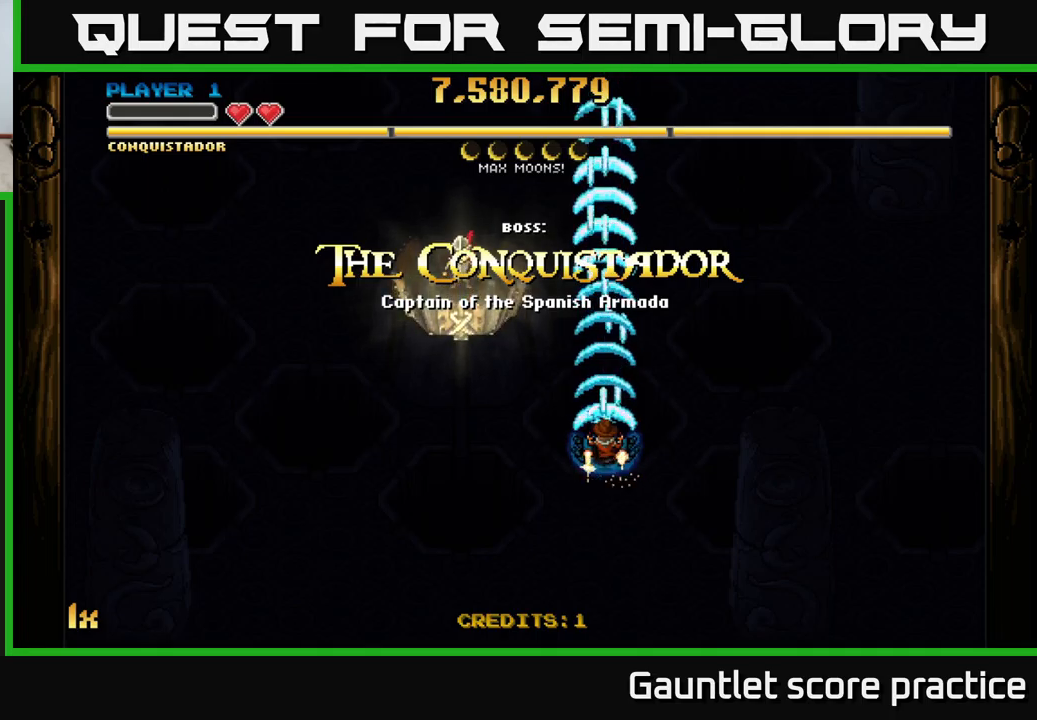
{"buttons": ["A"], "left_stick": "down-right", "events": [[150, "left_stick", "down-right"]]}
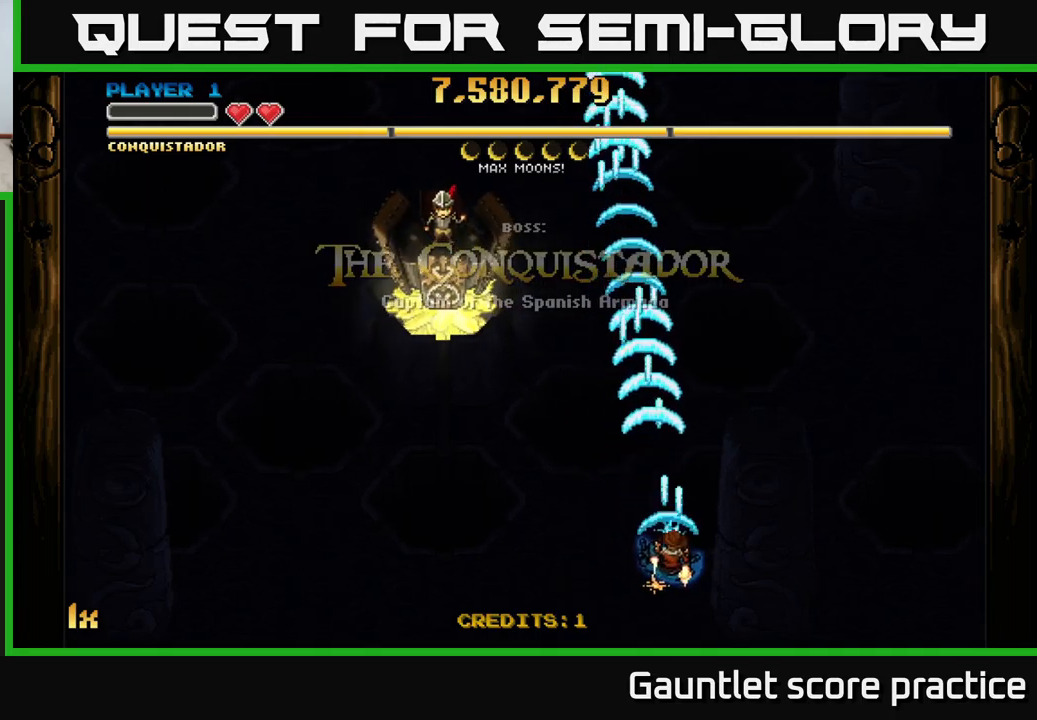
{"buttons": ["A"], "left_stick": "center", "events": [[116, "left_stick", "down"], [266, "left_stick", "center"]]}
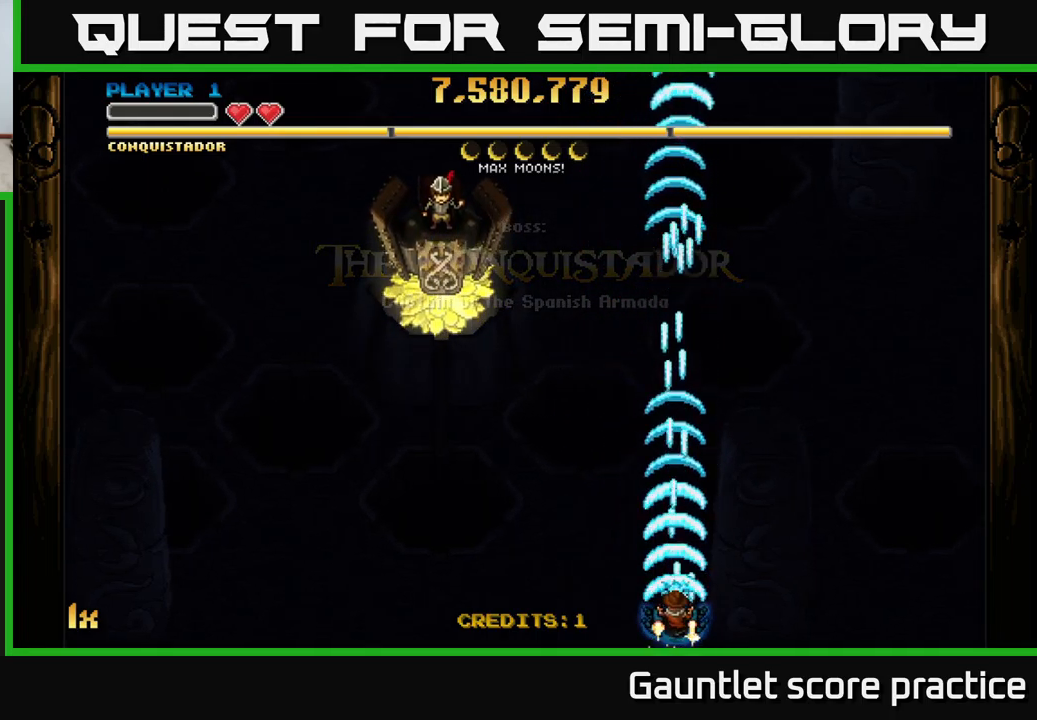
{"buttons": ["A"], "left_stick": "center", "events": []}
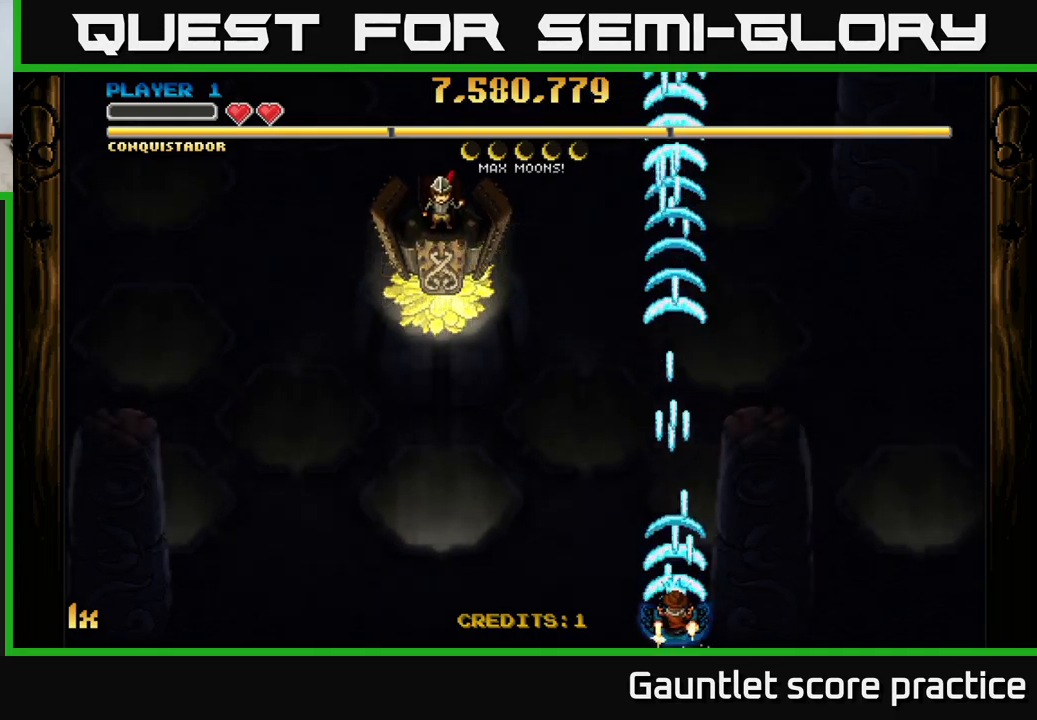
{"buttons": ["A"], "left_stick": "center", "events": []}
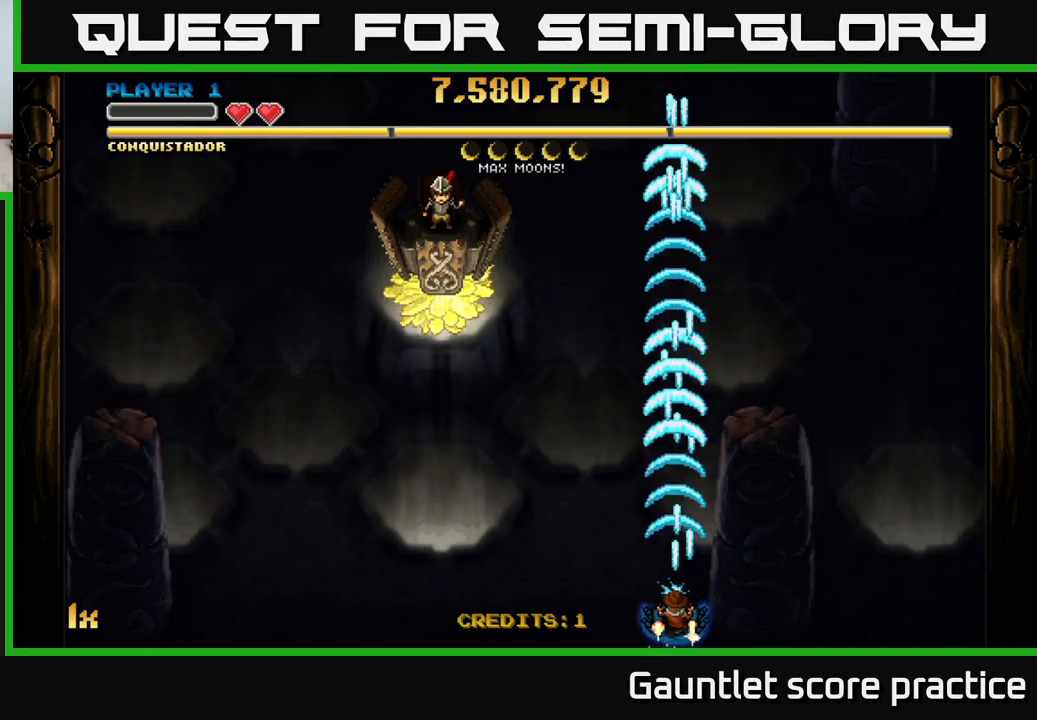
{"buttons": ["A"], "left_stick": "center", "events": []}
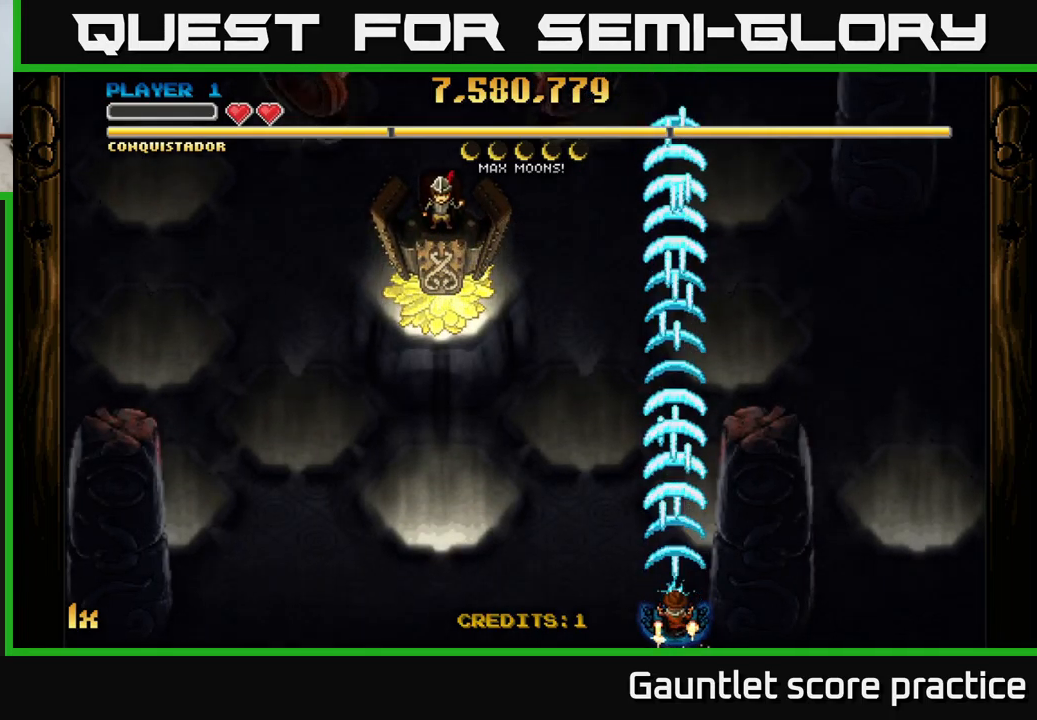
{"buttons": ["A"], "left_stick": "center", "events": []}
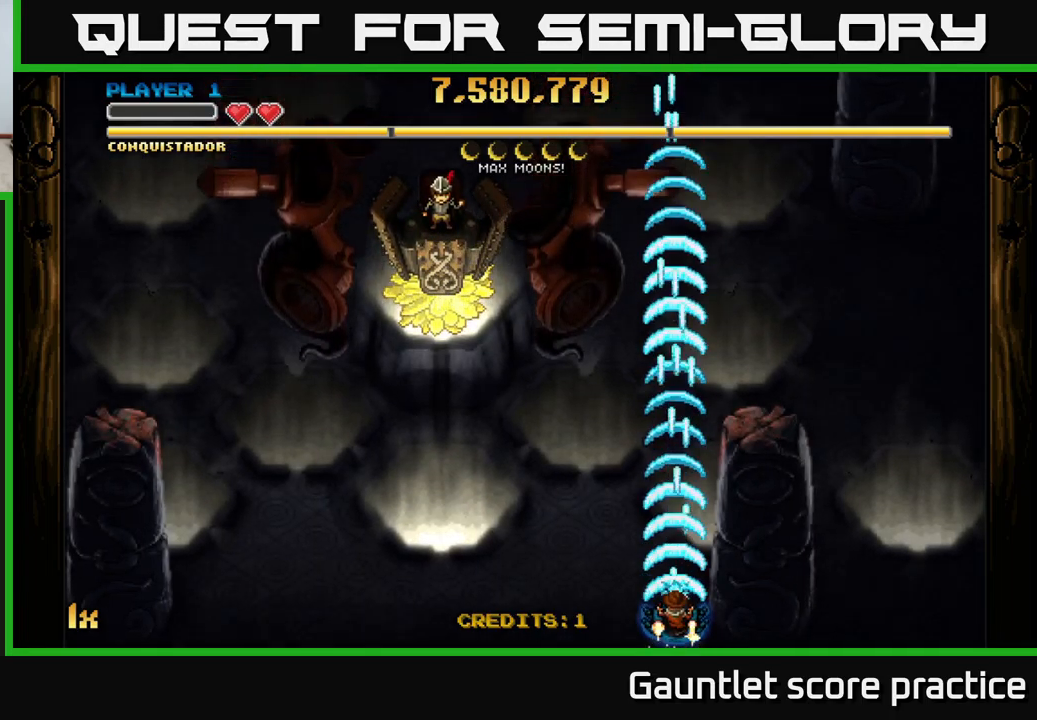
{"buttons": ["A"], "left_stick": "center", "events": []}
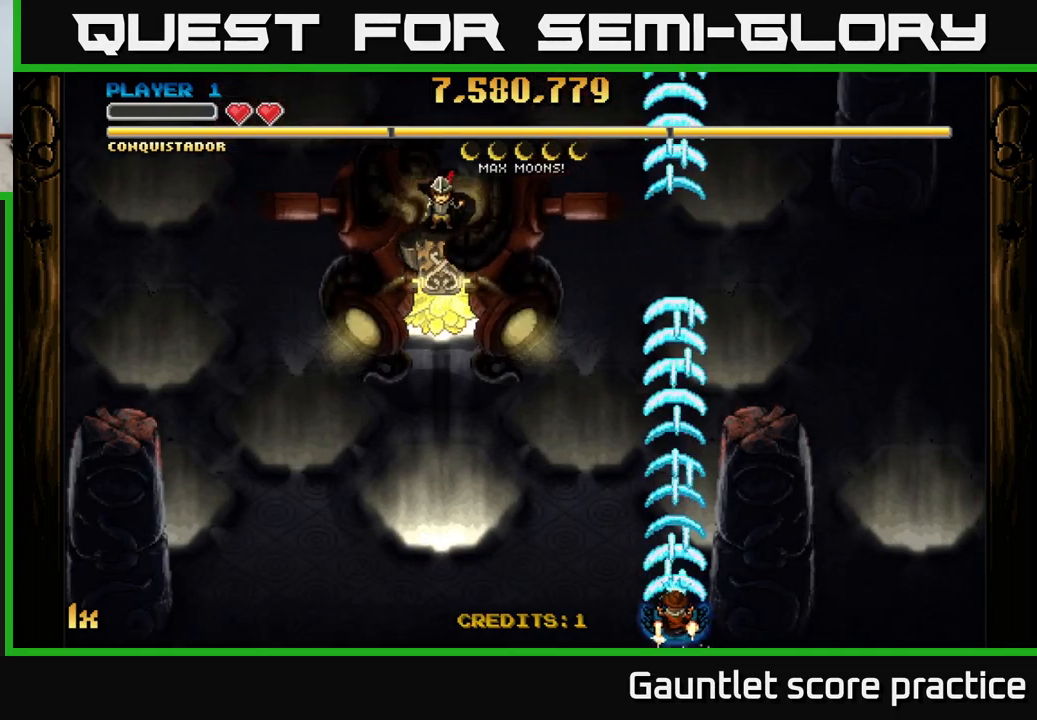
{"buttons": ["A"], "left_stick": "center", "events": [[33, "left_stick", "right"], [250, "left_stick", "center"]]}
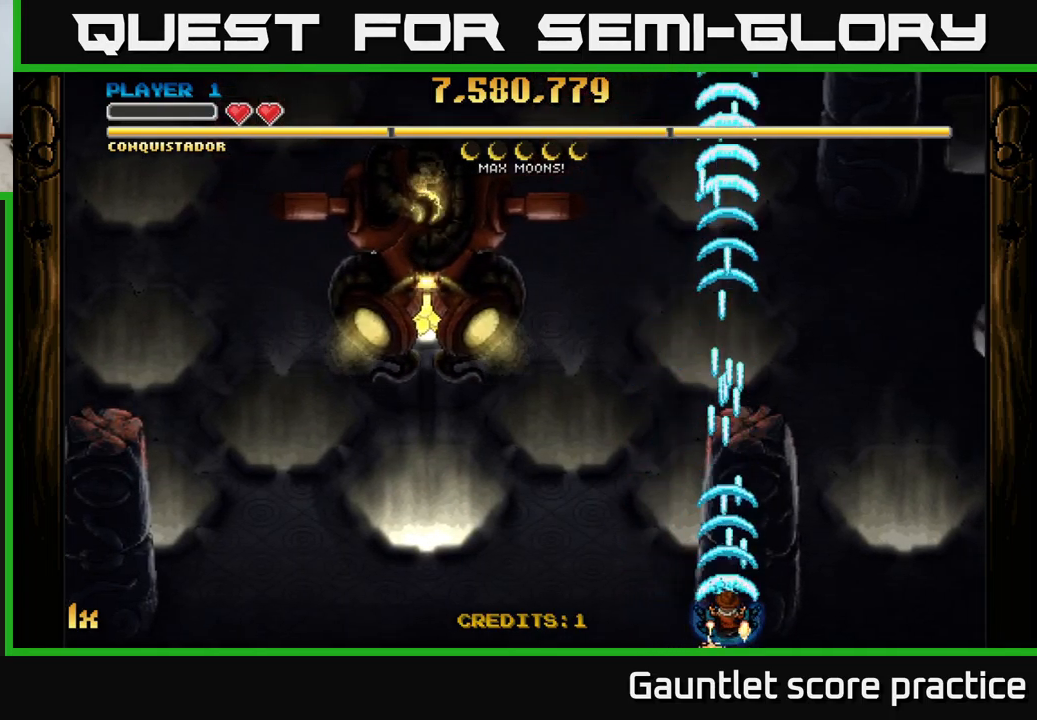
{"buttons": ["A"], "left_stick": "center", "events": [[50, "left_stick", "up"], [100, "X", "down"], [267, "X", "up"], [367, "left_stick", "center"]]}
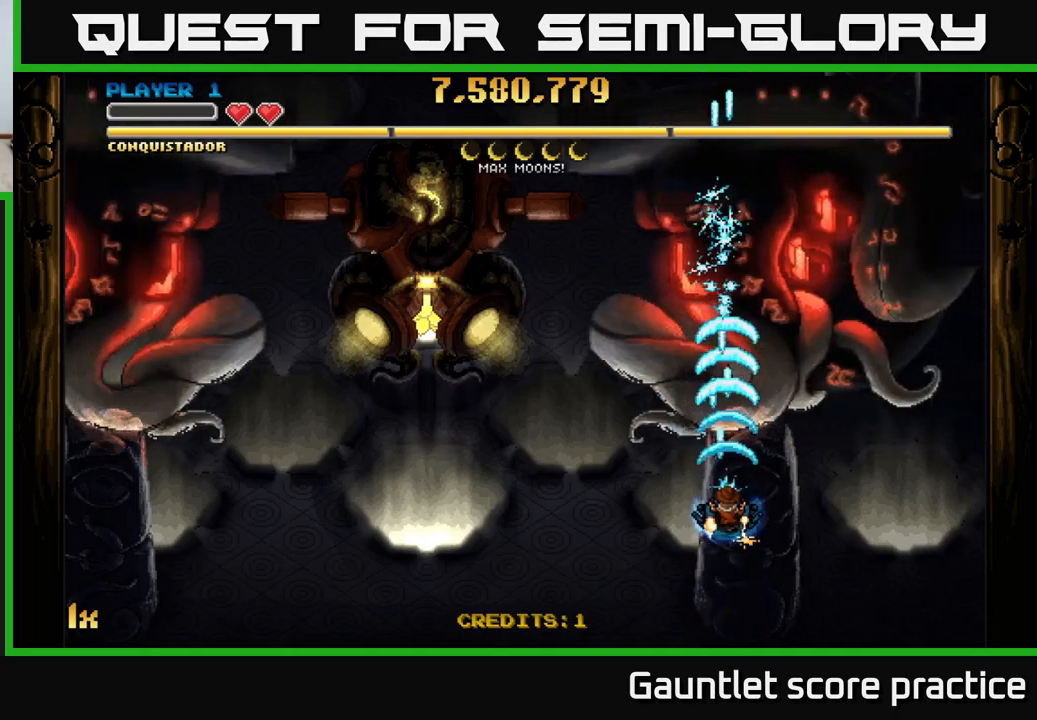
{"buttons": ["A"], "left_stick": "up", "events": [[183, "left_stick", "down-right"], [350, "left_stick", "up"]]}
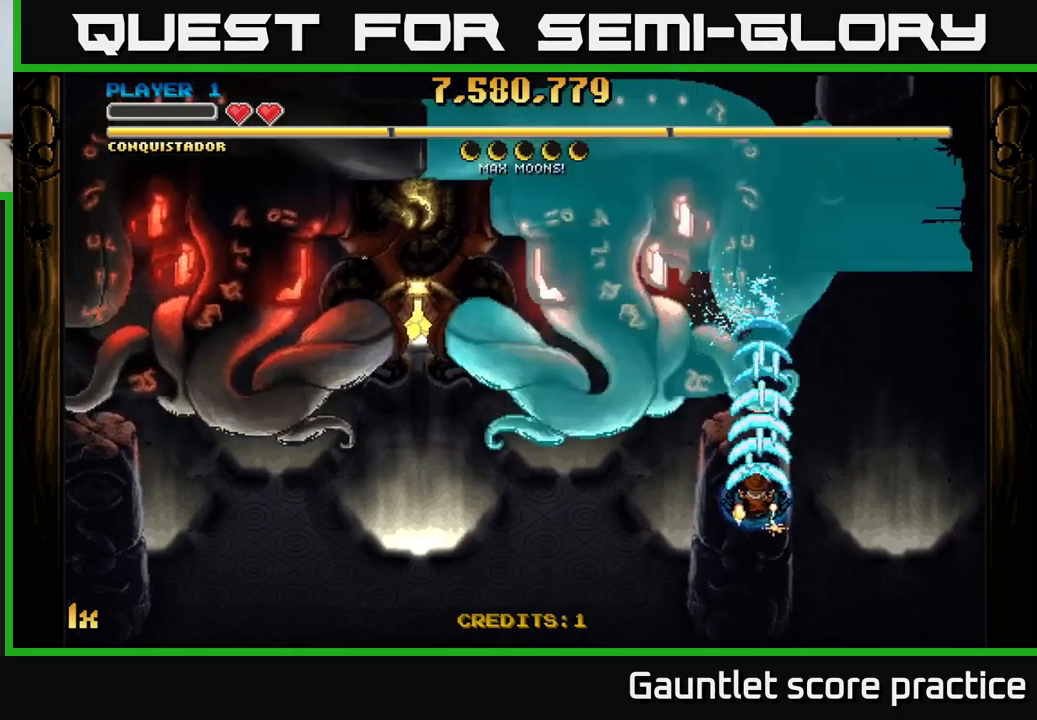
{"buttons": ["A"], "left_stick": "center", "events": [[117, "left_stick", "center"]]}
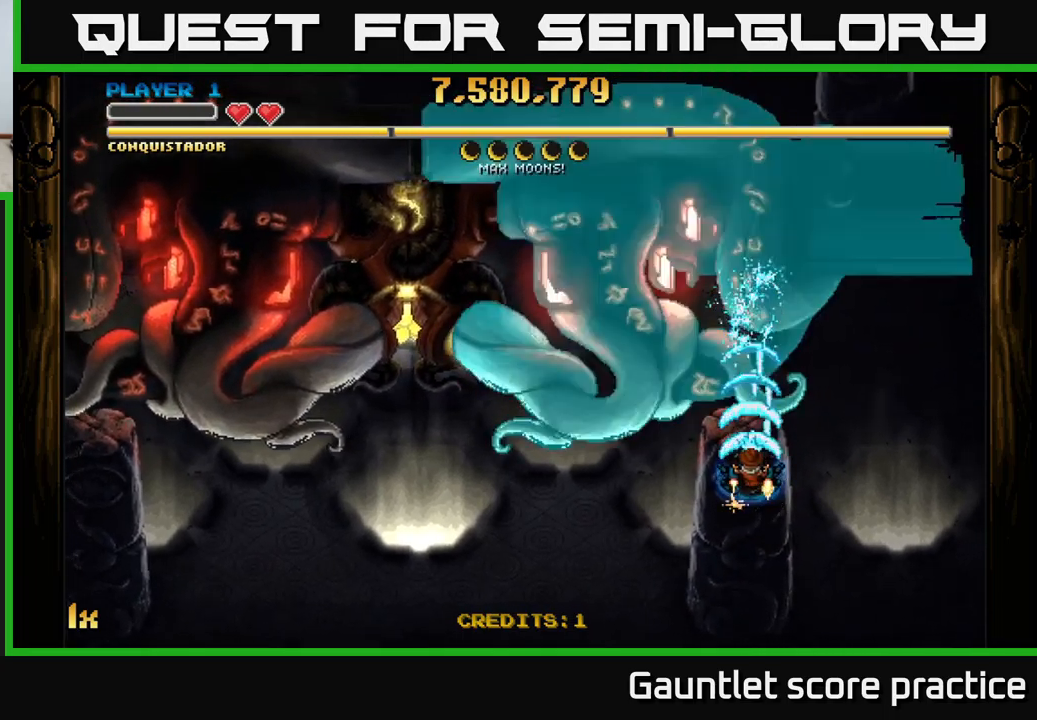
{"buttons": ["A"], "left_stick": "center", "events": []}
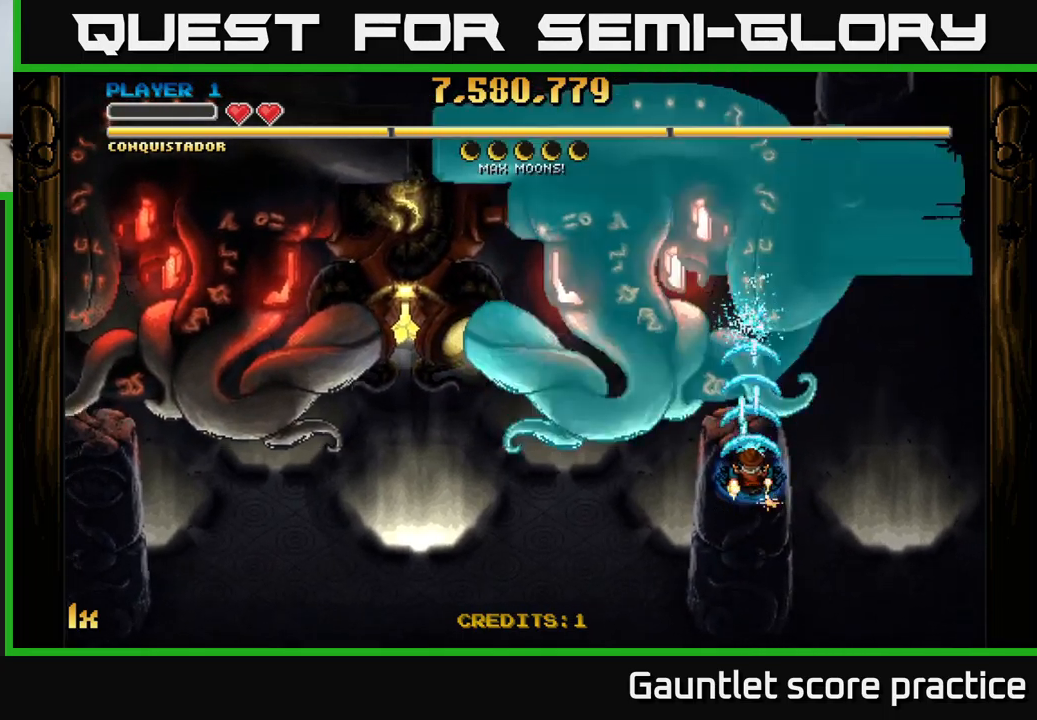
{"buttons": ["A"], "left_stick": "up-left", "events": [[333, "left_stick", "right"], [467, "left_stick", "up-left"]]}
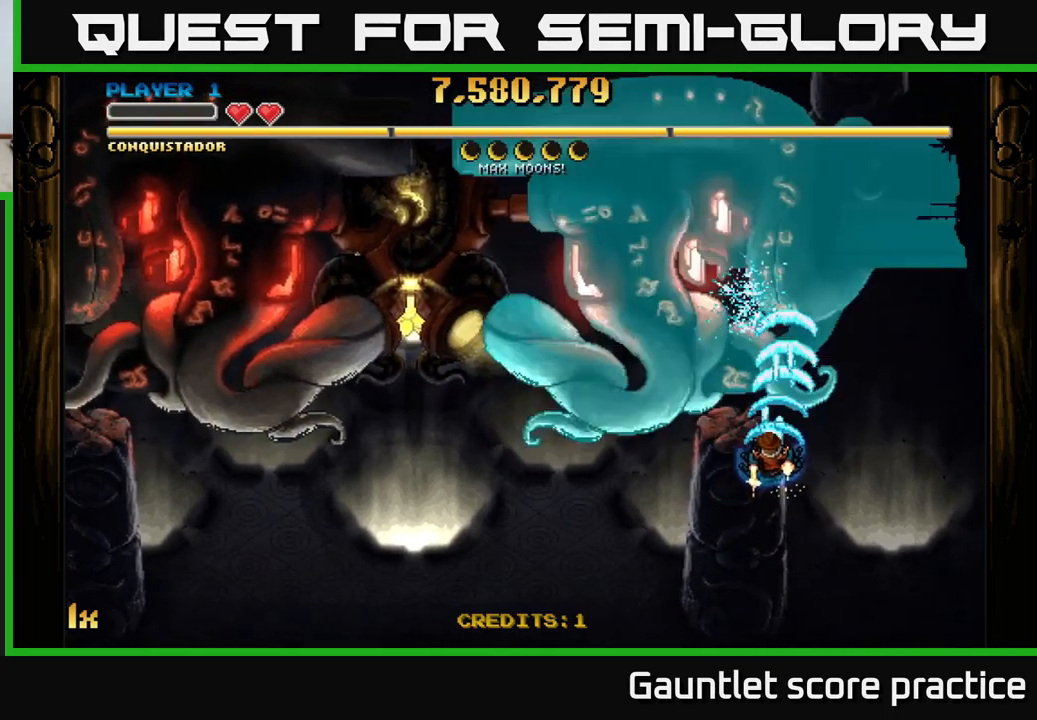
{"buttons": ["A"], "left_stick": "center", "events": [[50, "left_stick", "center"]]}
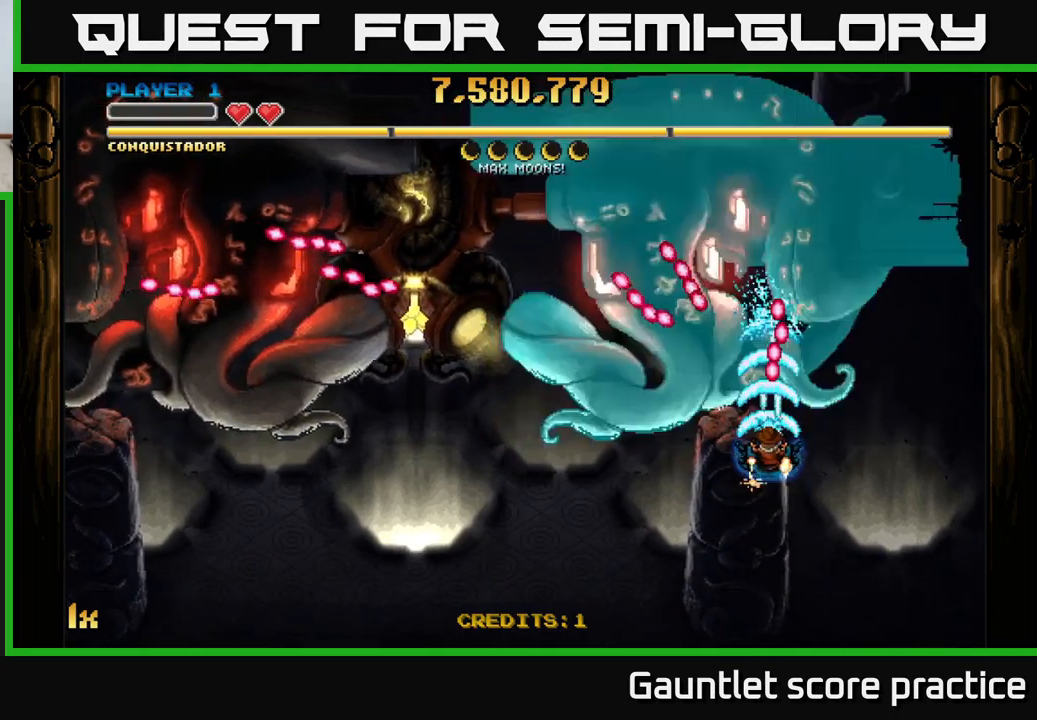
{"buttons": ["A"], "left_stick": "down-left", "events": [[67, "left_stick", "down"], [250, "left_stick", "down-left"]]}
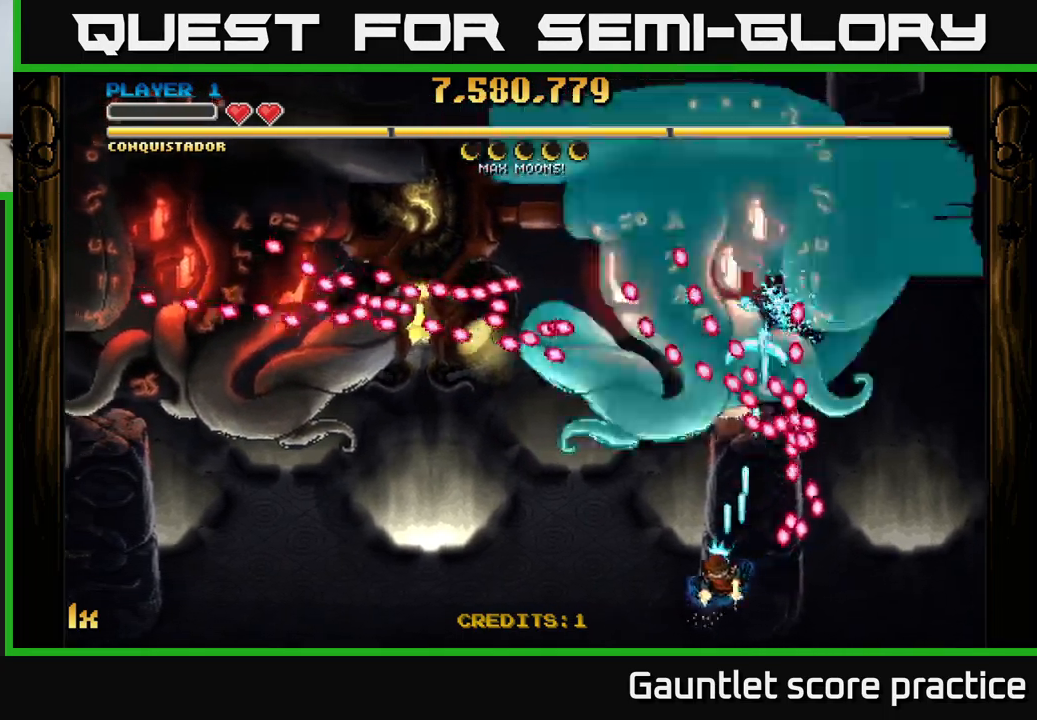
{"buttons": ["A"], "left_stick": "down-left", "events": [[33, "left_stick", "up-left"], [117, "left_stick", "center"], [433, "left_stick", "down-left"]]}